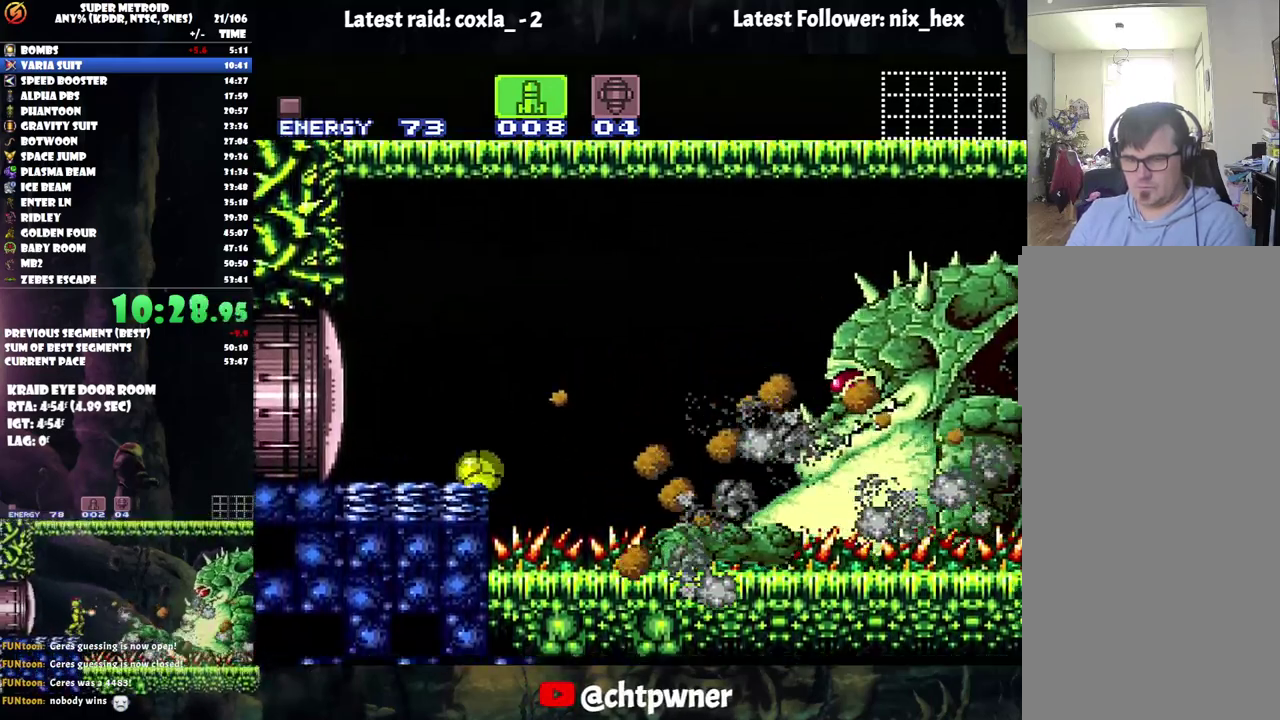
Gameplay with a controller (Nintendo layout); each line is a JSON object with the inputs held at the frame after it. "events" lists button and stick changes between this image and that frame as [ms after this image, input, new state], when the widget could be followed in between. Not read: L3 R3.
{"buttons": ["DPAD_UP"], "events": [[17, "DPAD_UP", "down"], [67, "DPAD_UP", "up"], [217, "DPAD_UP", "down"], [300, "DPAD_UP", "up"], [400, "DPAD_UP", "down"]]}
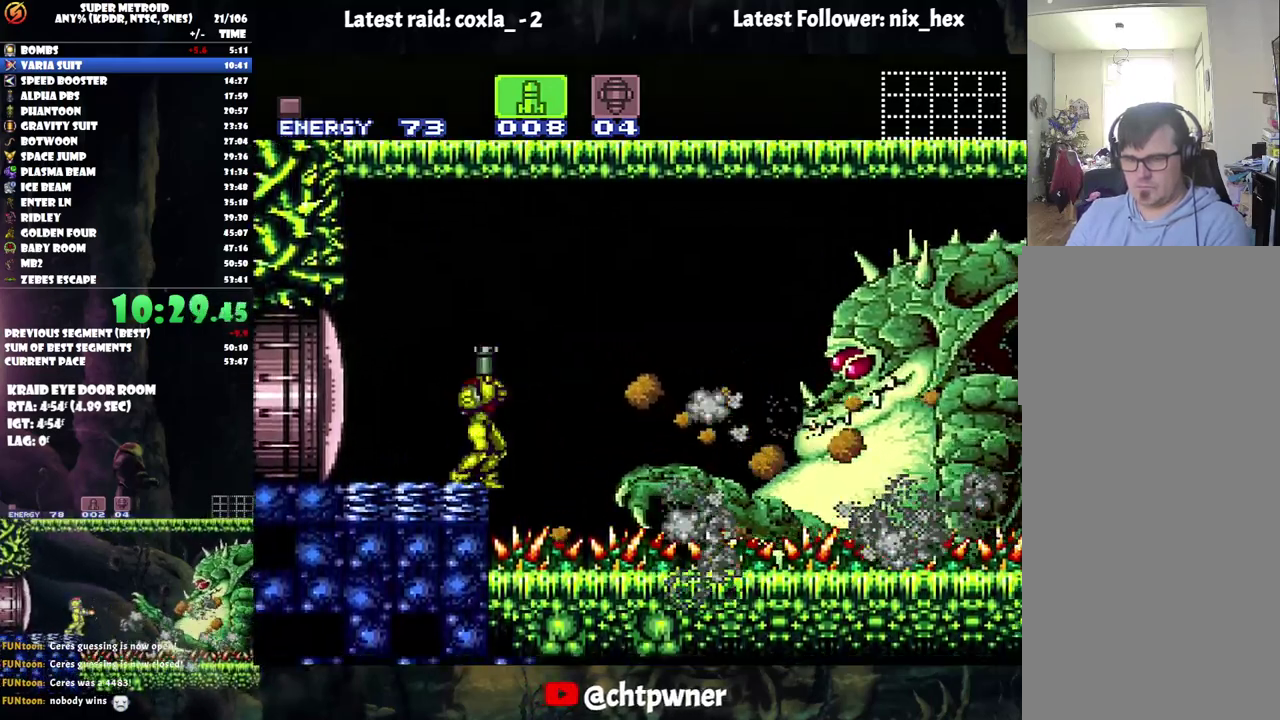
{"buttons": [], "events": [[17, "DPAD_UP", "up"]]}
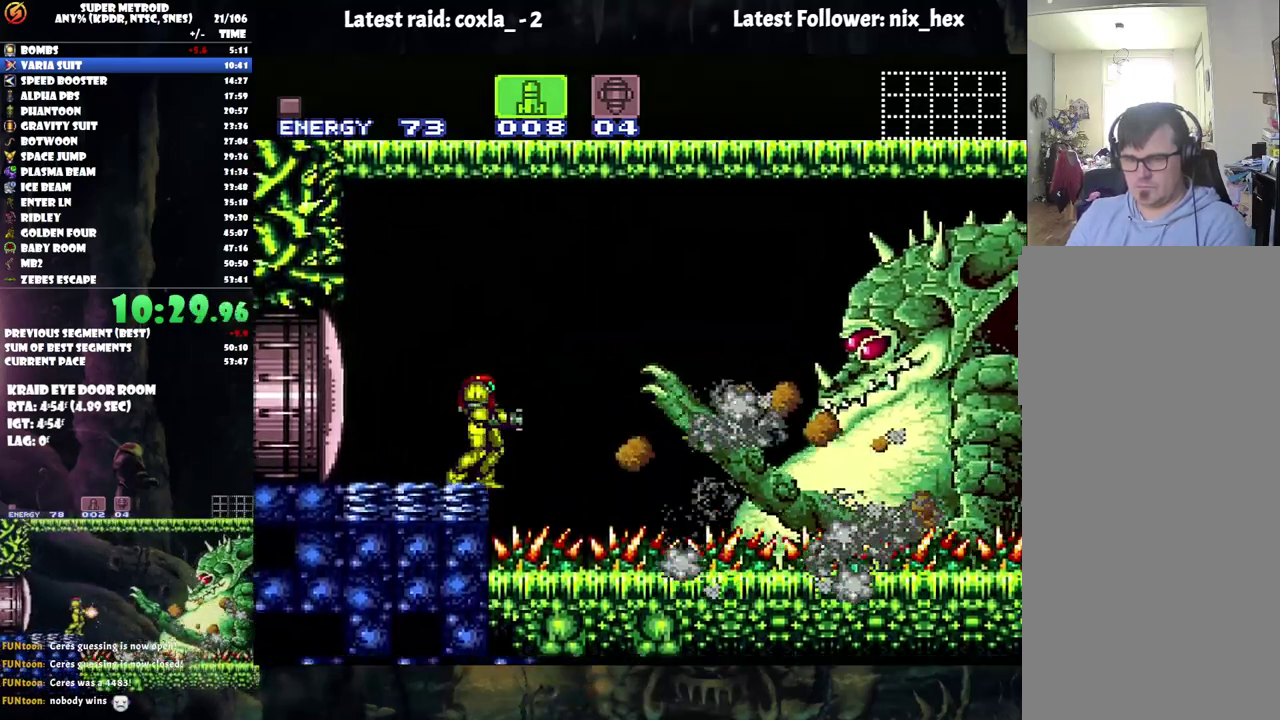
{"buttons": [], "events": []}
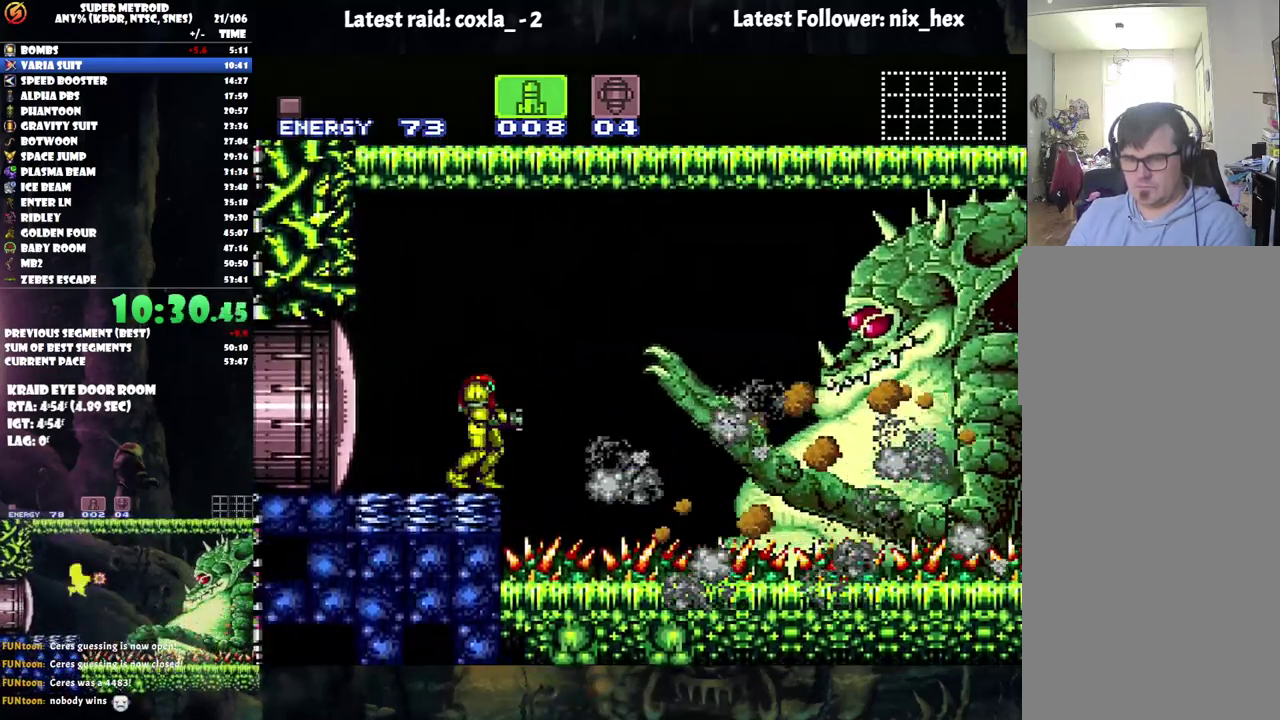
{"buttons": ["B"], "events": [[350, "B", "down"]]}
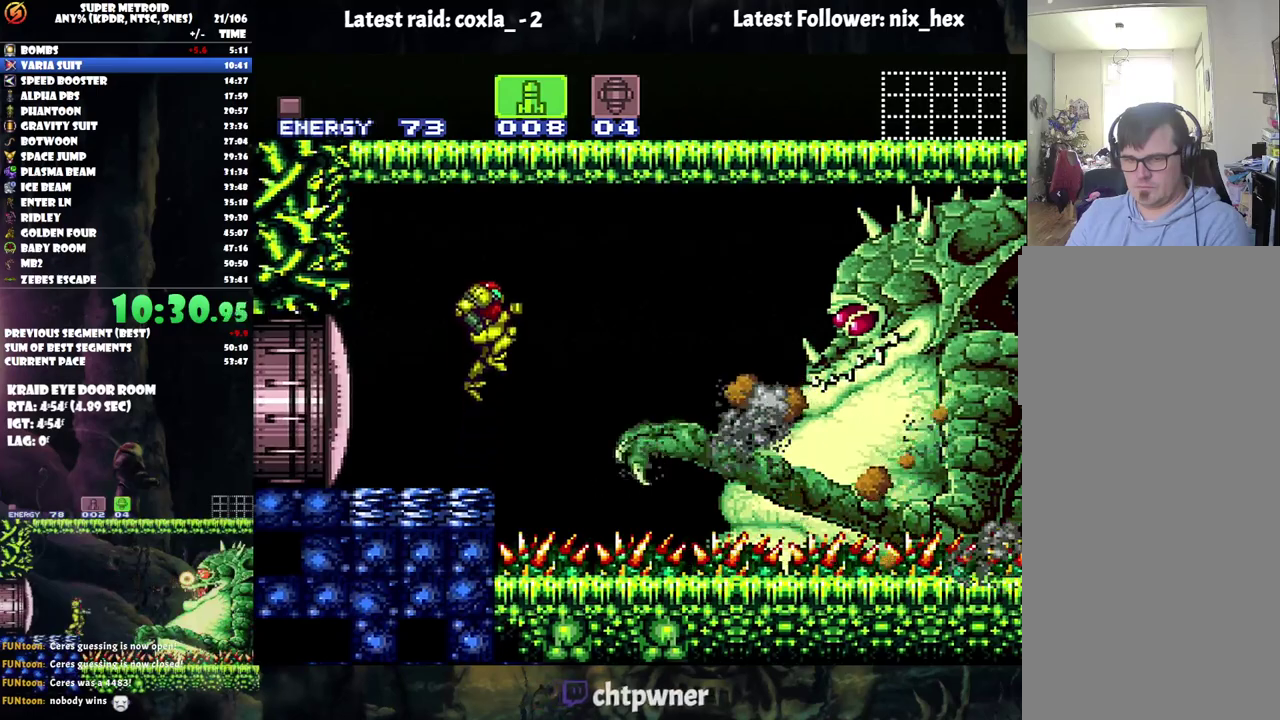
{"buttons": [], "events": [[67, "B", "up"], [217, "Y", "down"], [467, "Y", "up"]]}
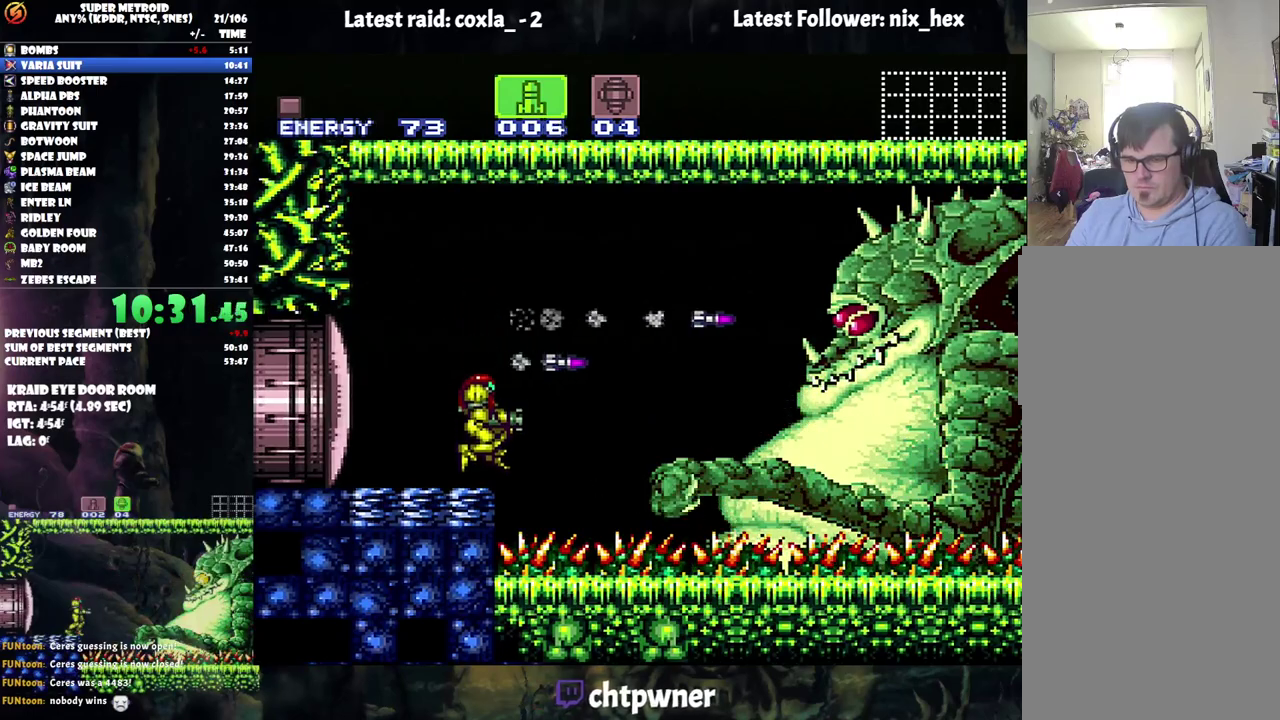
{"buttons": ["B"], "events": [[33, "X", "down"], [133, "X", "up"], [417, "B", "down"]]}
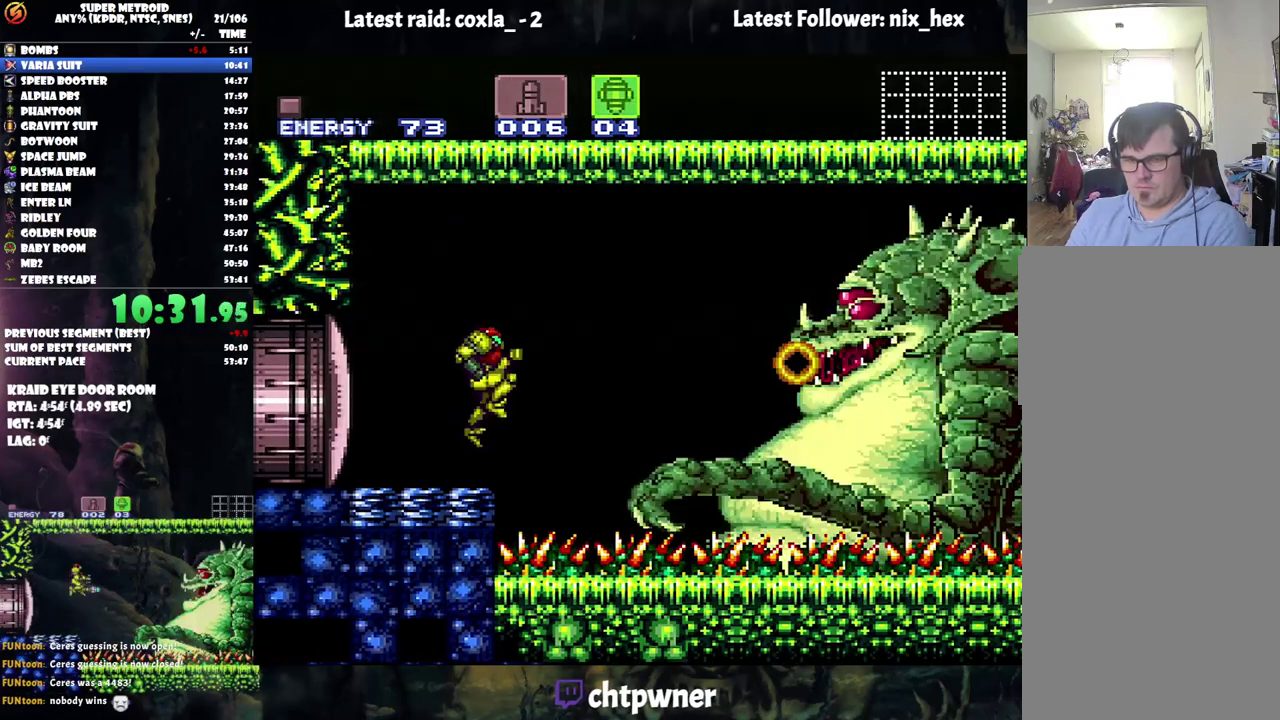
{"buttons": [], "events": [[133, "Y", "down"], [233, "B", "up"], [233, "Y", "up"]]}
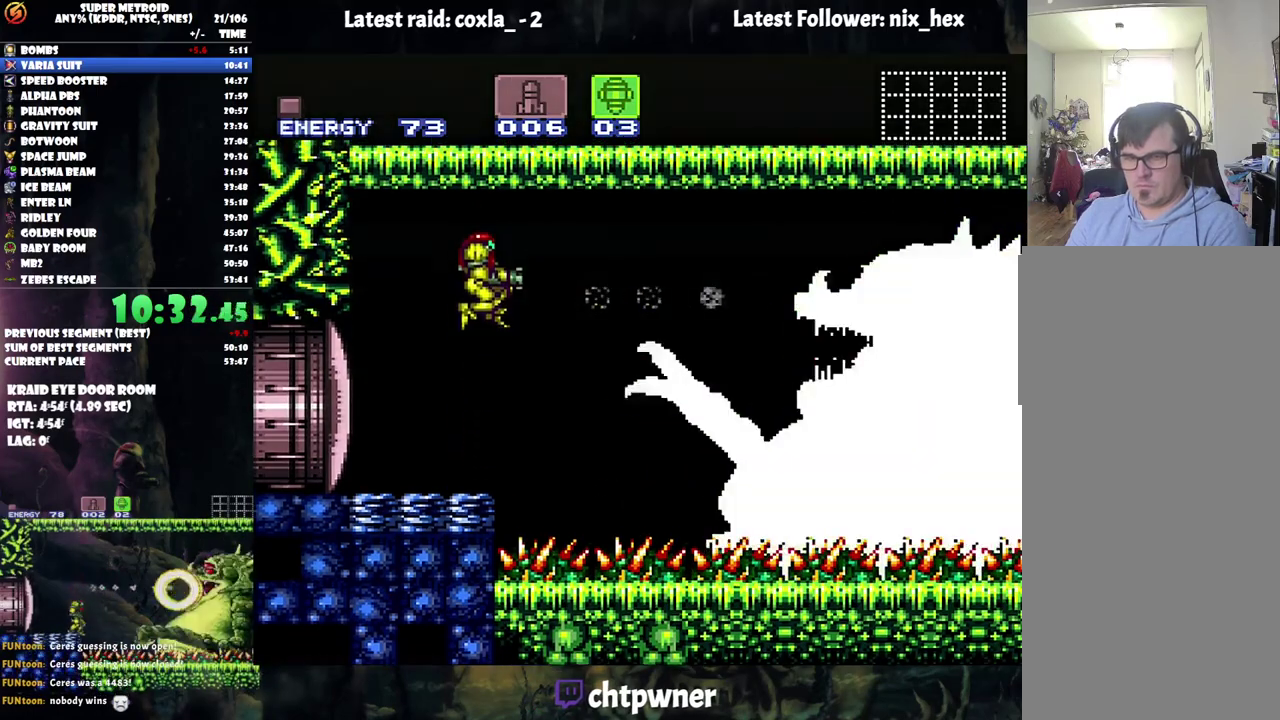
{"buttons": ["B"], "events": [[83, "Y", "down"], [233, "Y", "up"], [400, "B", "down"]]}
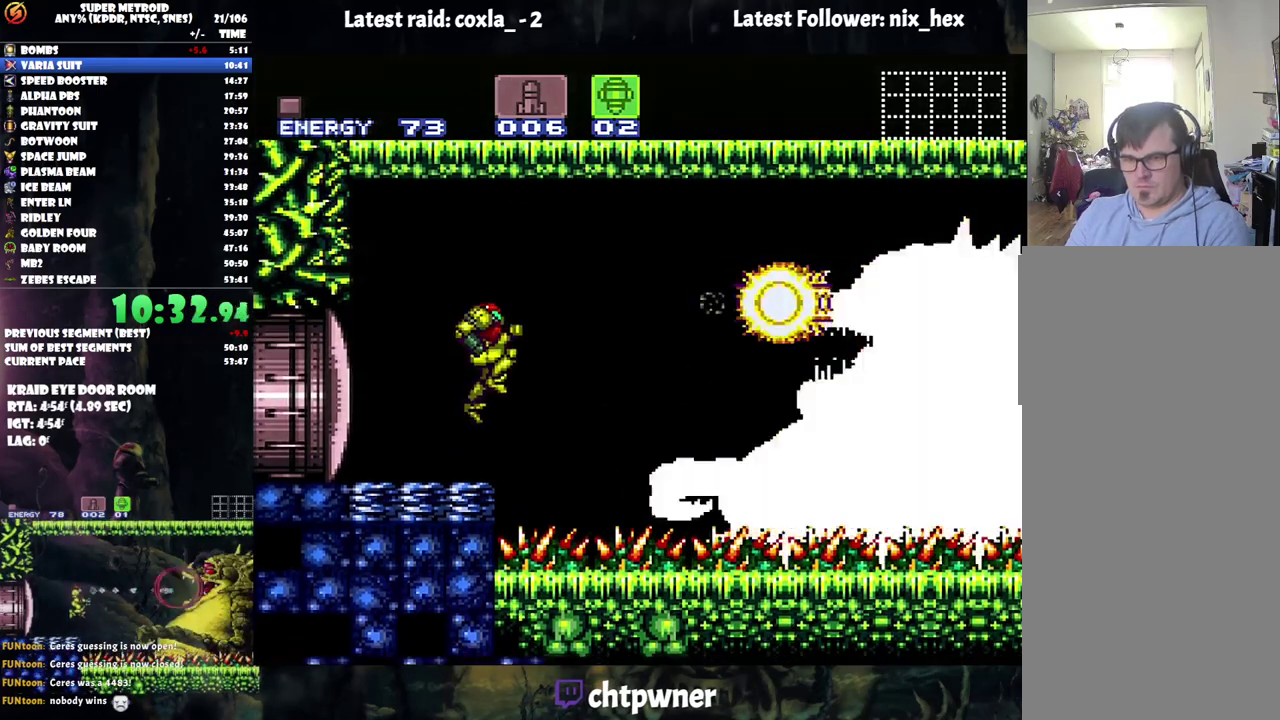
{"buttons": [], "events": [[17, "B", "up"], [67, "Y", "down"], [150, "Y", "up"]]}
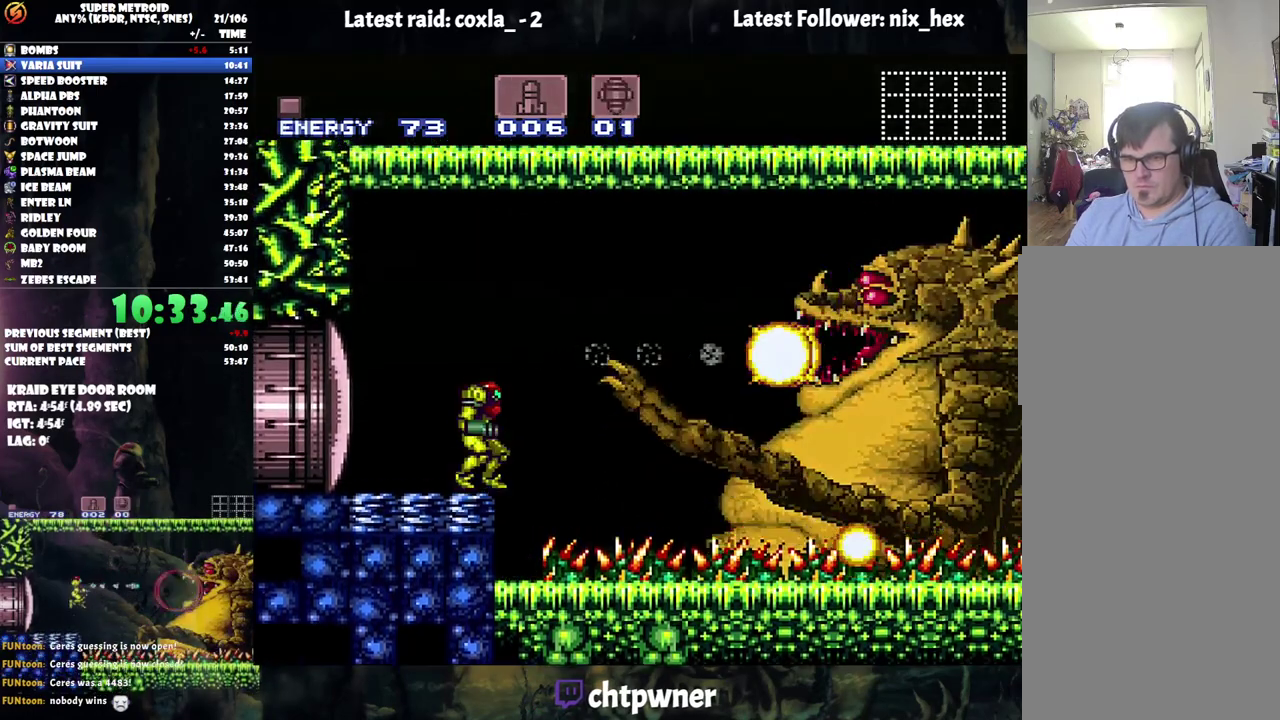
{"buttons": ["A"], "events": [[17, "A", "down"], [33, "DPAD_RIGHT", "down"], [200, "DPAD_RIGHT", "up"], [217, "A", "up"], [267, "DPAD_LEFT", "down"], [317, "A", "down"], [450, "DPAD_LEFT", "up"]]}
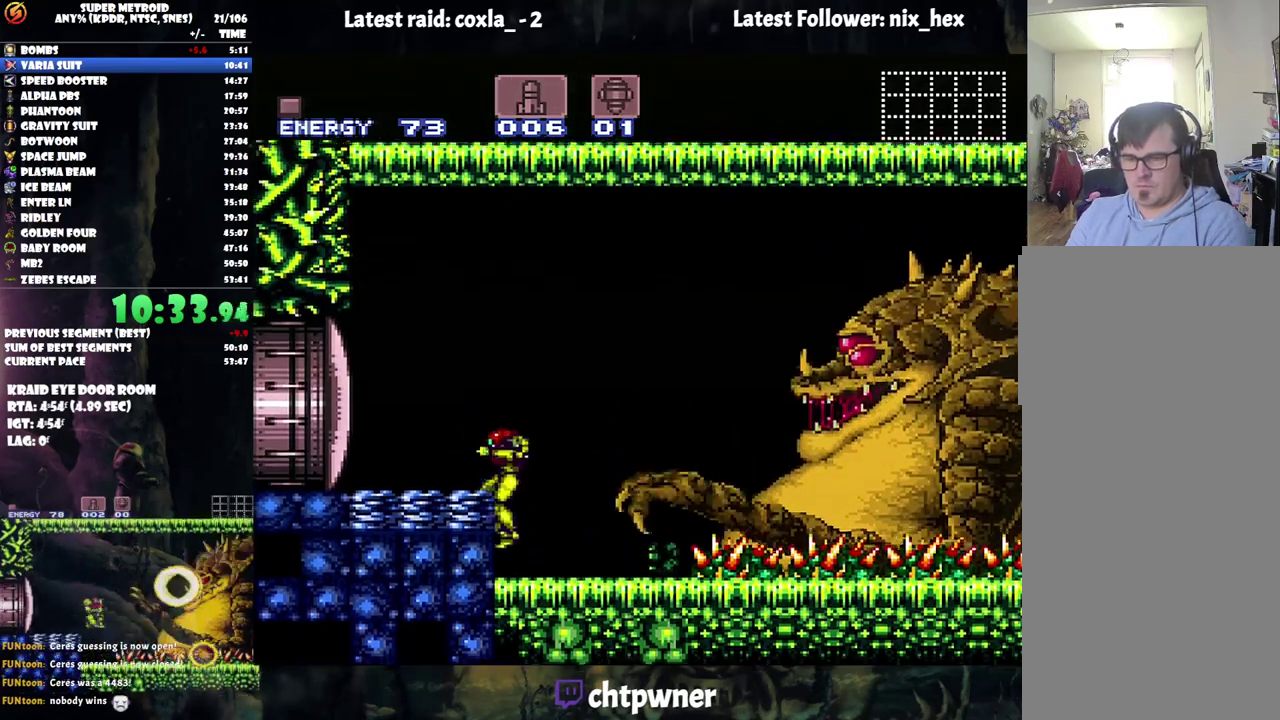
{"buttons": ["A"], "events": [[17, "DPAD_RIGHT", "down"], [150, "DPAD_RIGHT", "up"]]}
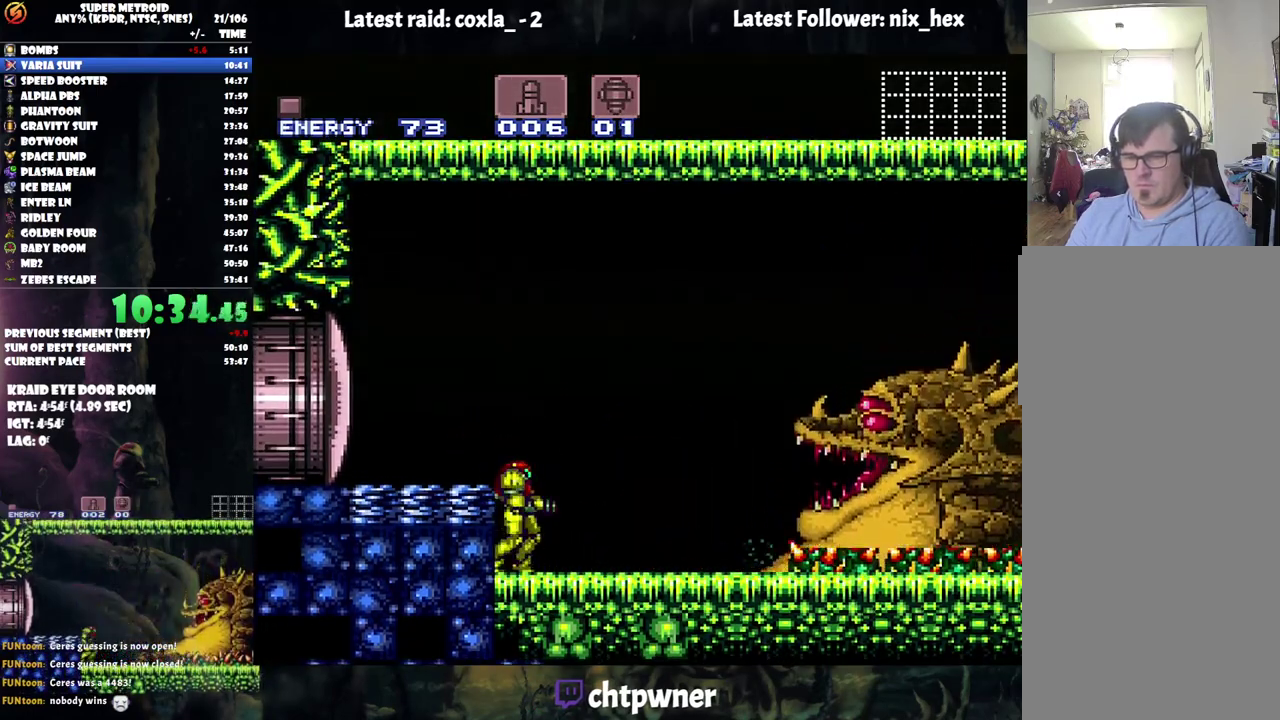
{"buttons": ["A"], "events": []}
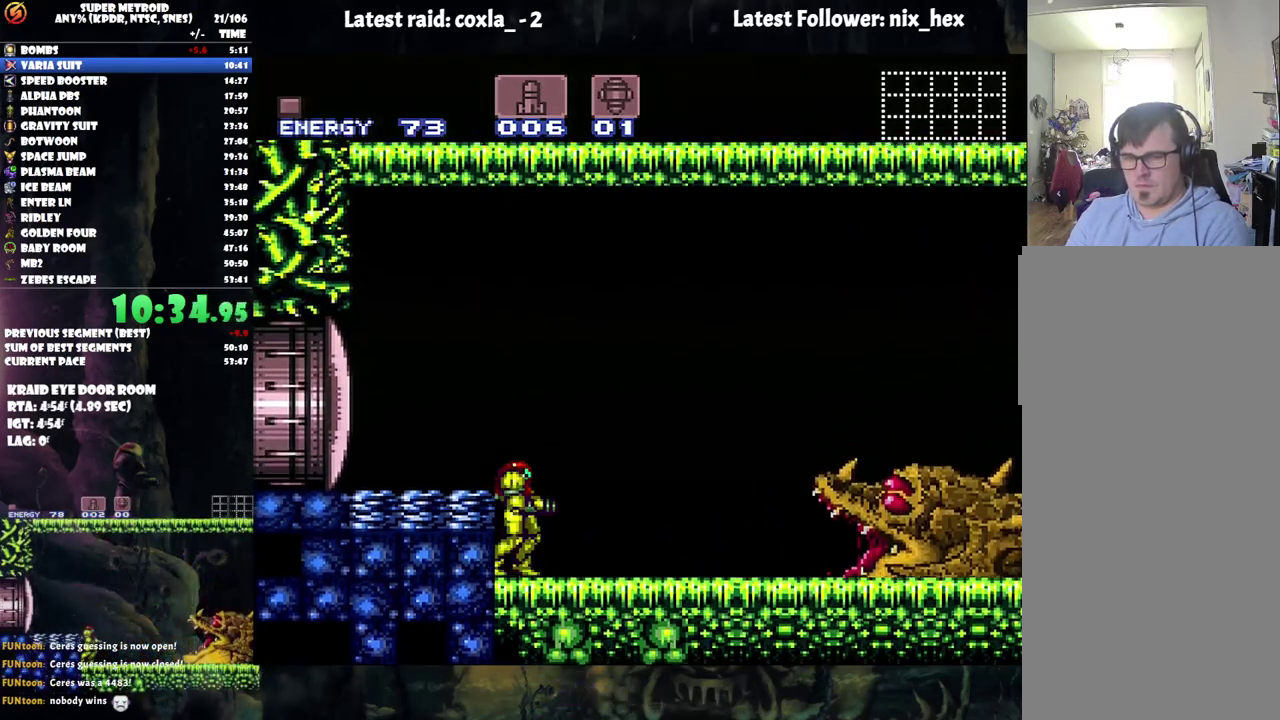
{"buttons": ["A"], "events": []}
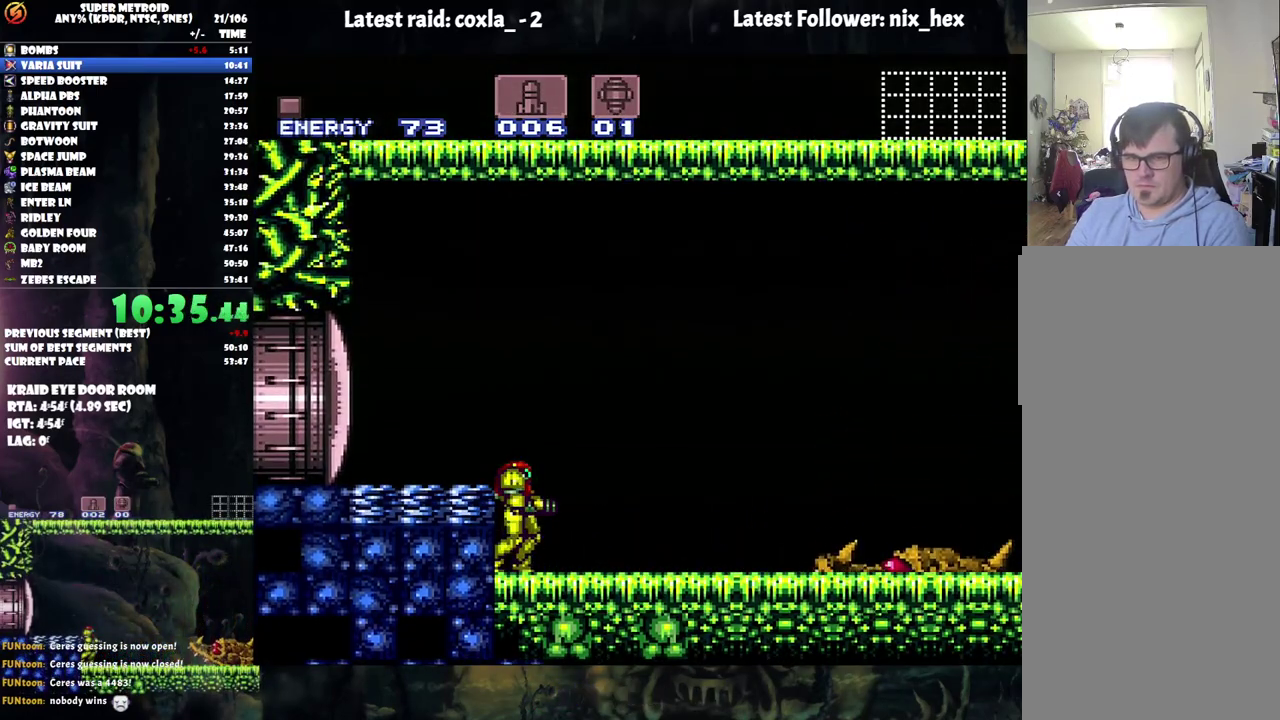
{"buttons": ["A"], "events": []}
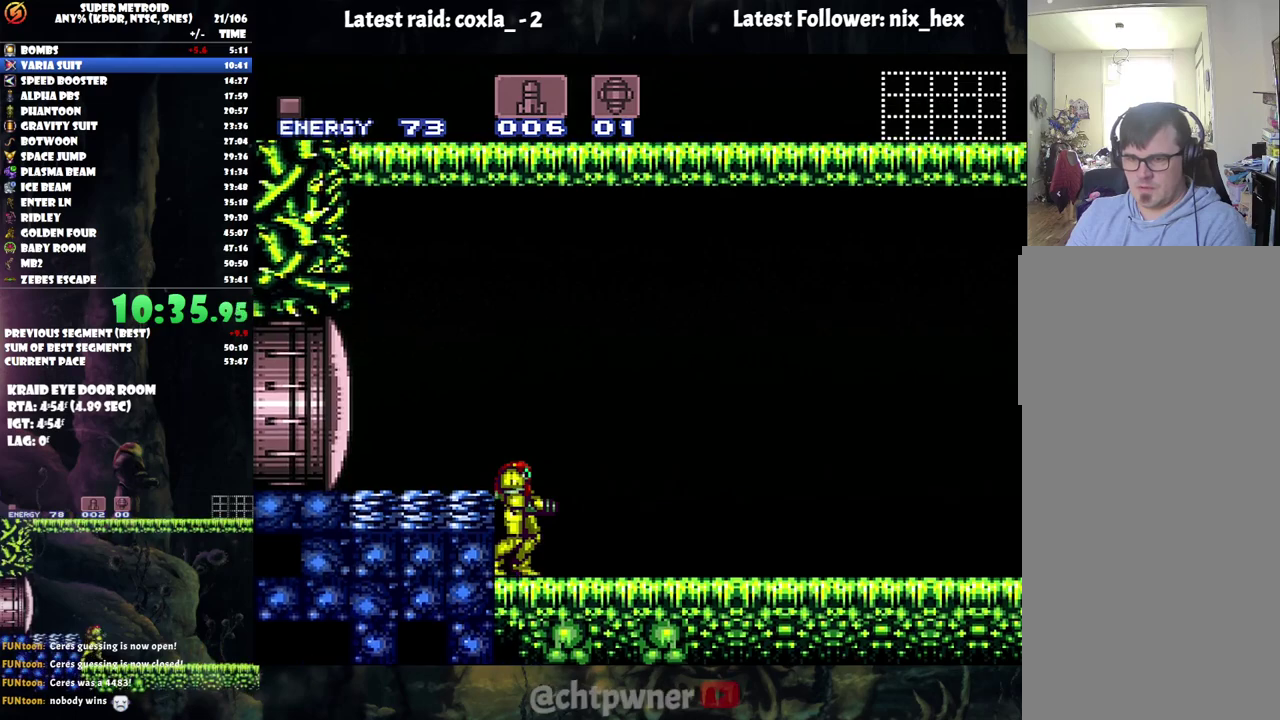
{"buttons": ["A", "DPAD_RIGHT"], "events": [[50, "DPAD_RIGHT", "down"]]}
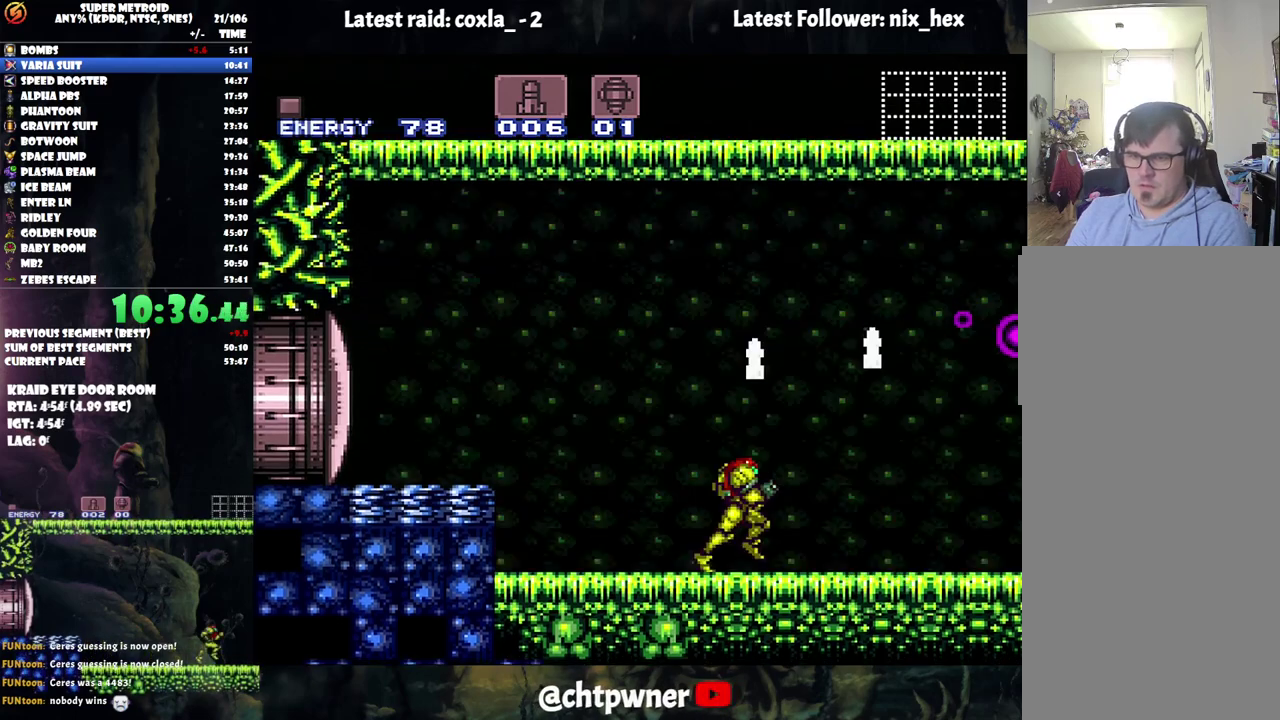
{"buttons": ["A", "DPAD_RIGHT"], "events": [[83, "B", "down"], [400, "B", "up"]]}
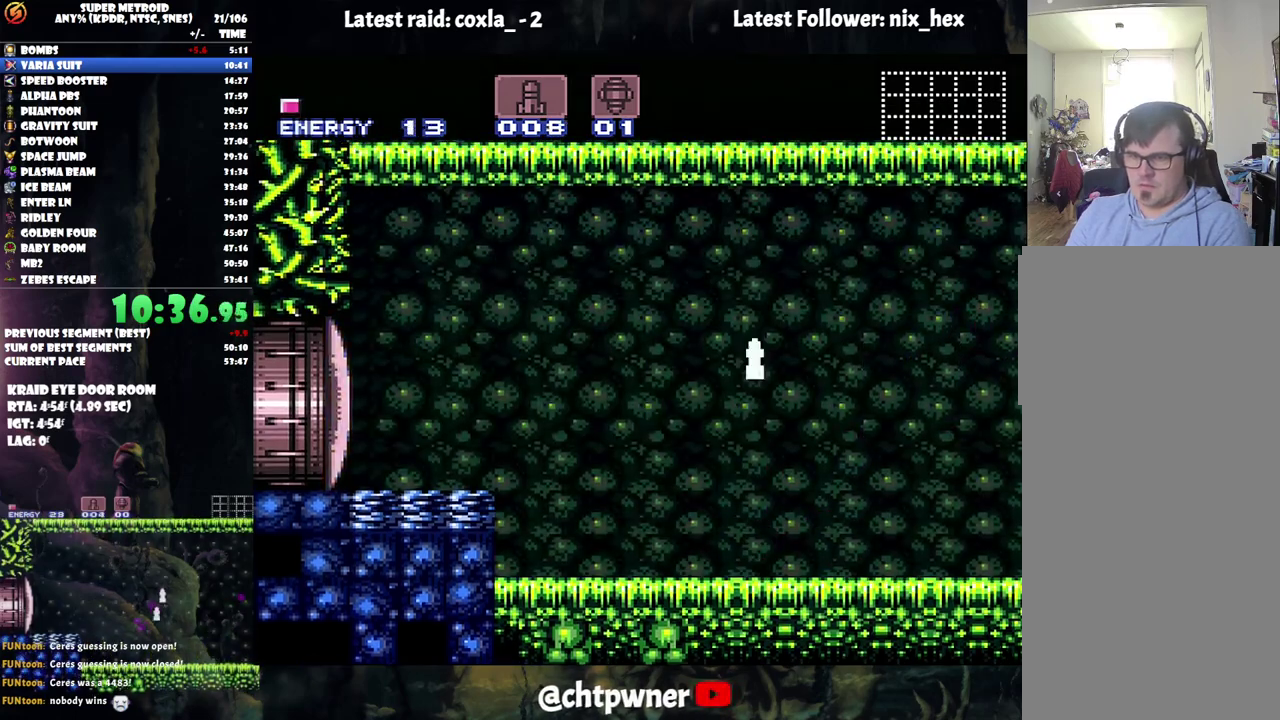
{"buttons": ["A", "DPAD_RIGHT"], "events": []}
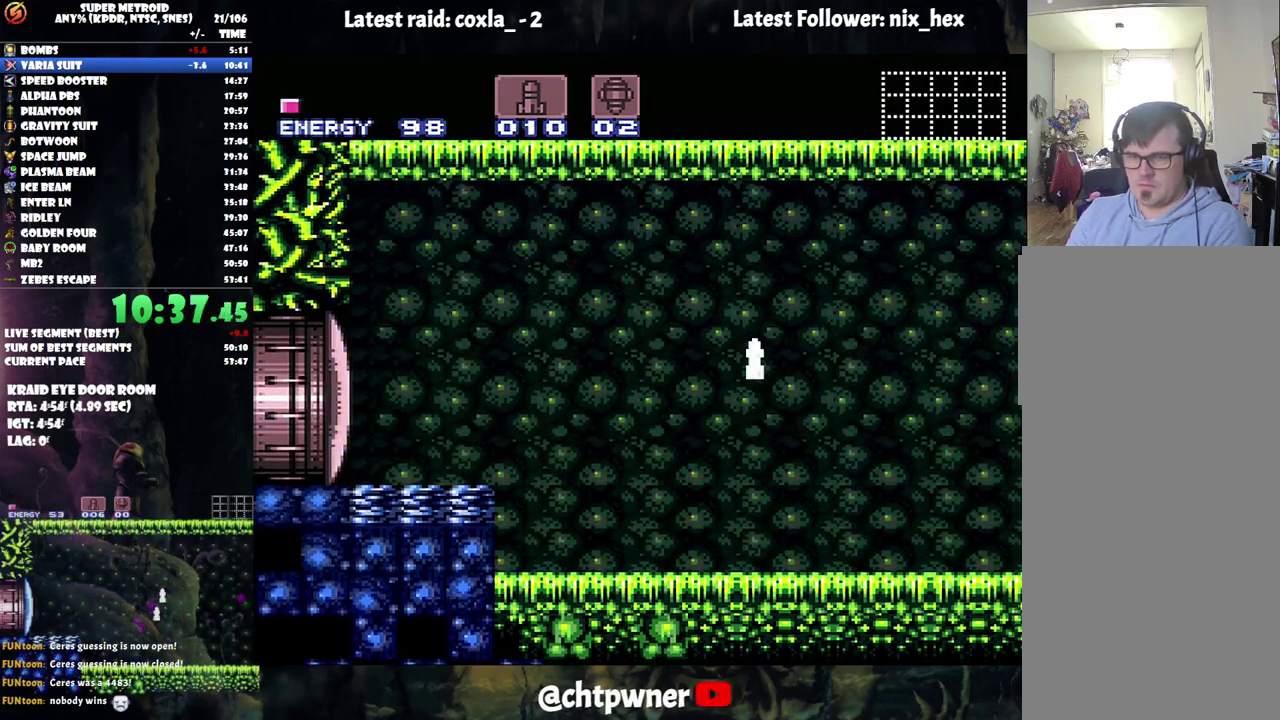
{"buttons": ["A", "DPAD_RIGHT"], "events": [[83, "A", "up"], [217, "B", "down"], [350, "A", "down"], [450, "B", "up"]]}
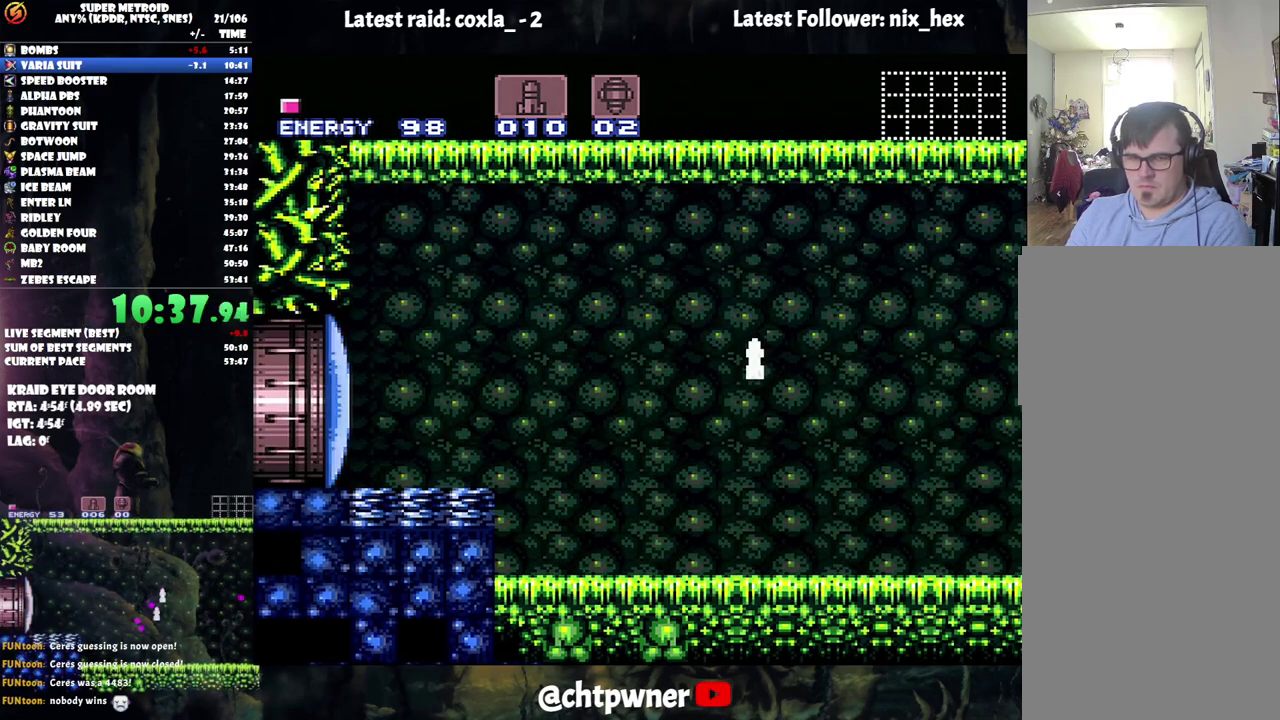
{"buttons": ["A", "Y", "DPAD_RIGHT"], "events": [[233, "Y", "down"], [350, "Y", "up"], [450, "Y", "down"]]}
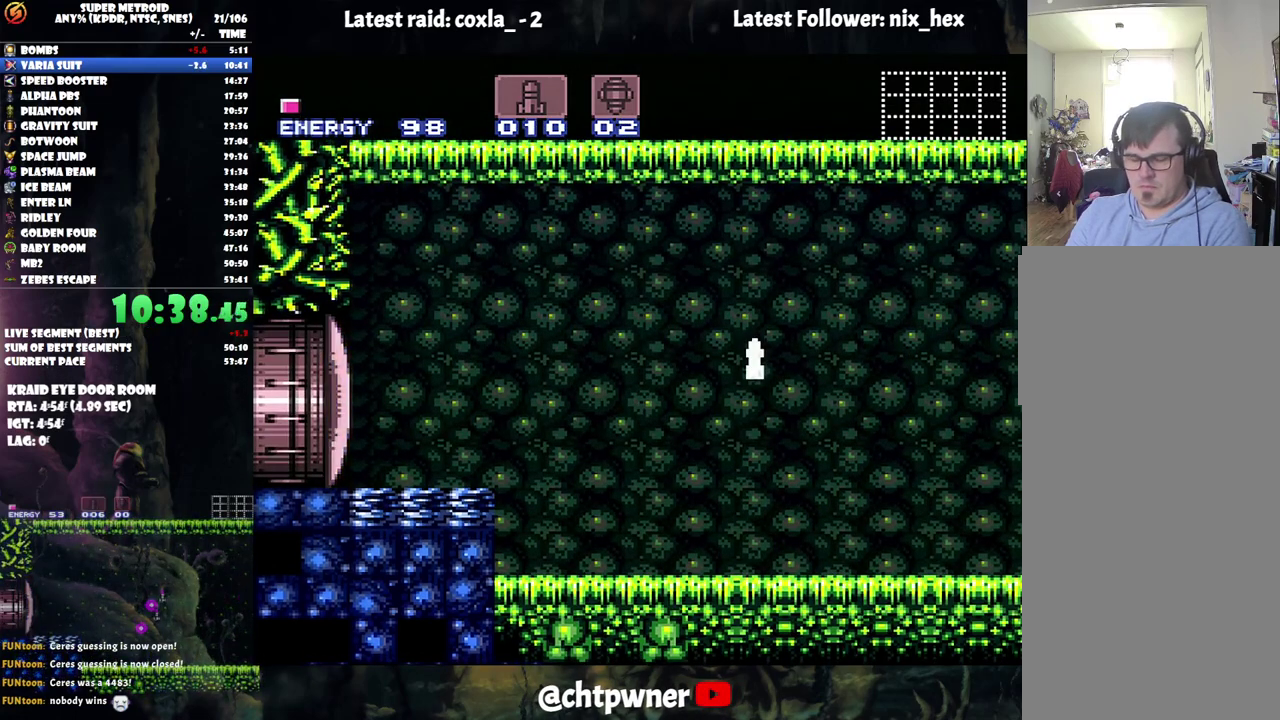
{"buttons": ["A", "DPAD_RIGHT"], "events": [[67, "Y", "up"], [150, "Y", "down"], [300, "Y", "up"]]}
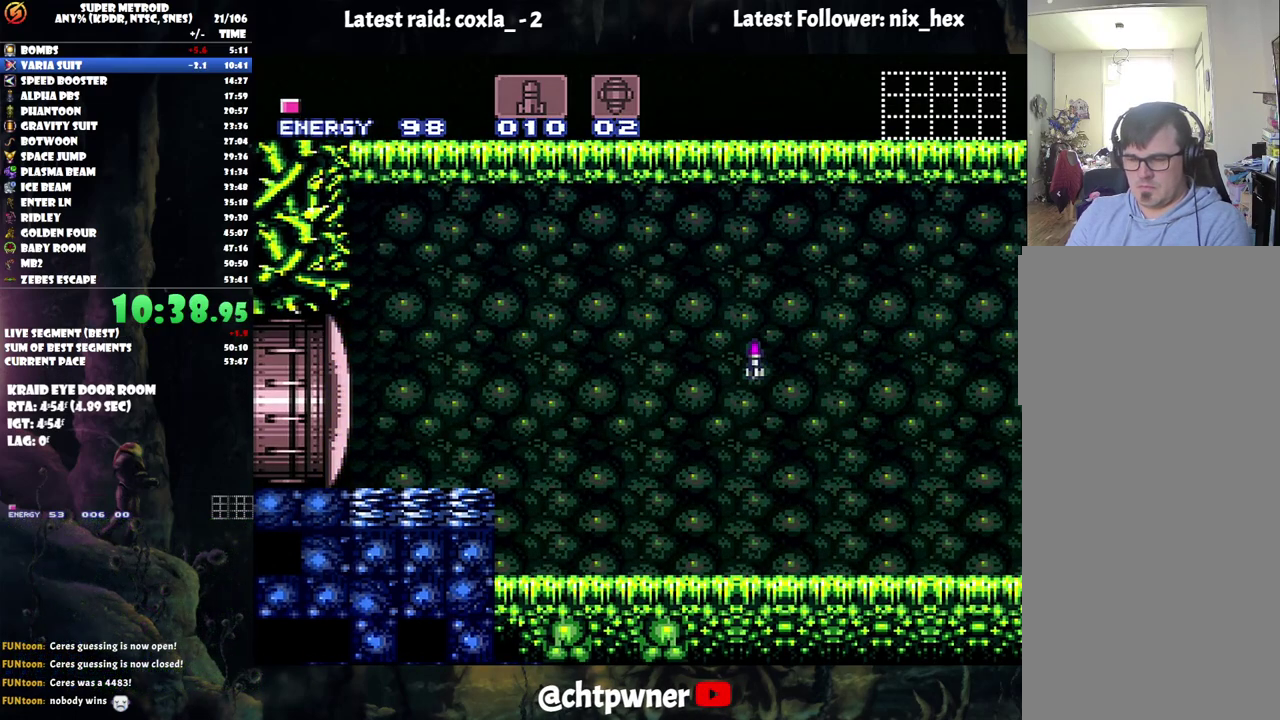
{"buttons": ["A", "DPAD_RIGHT"], "events": []}
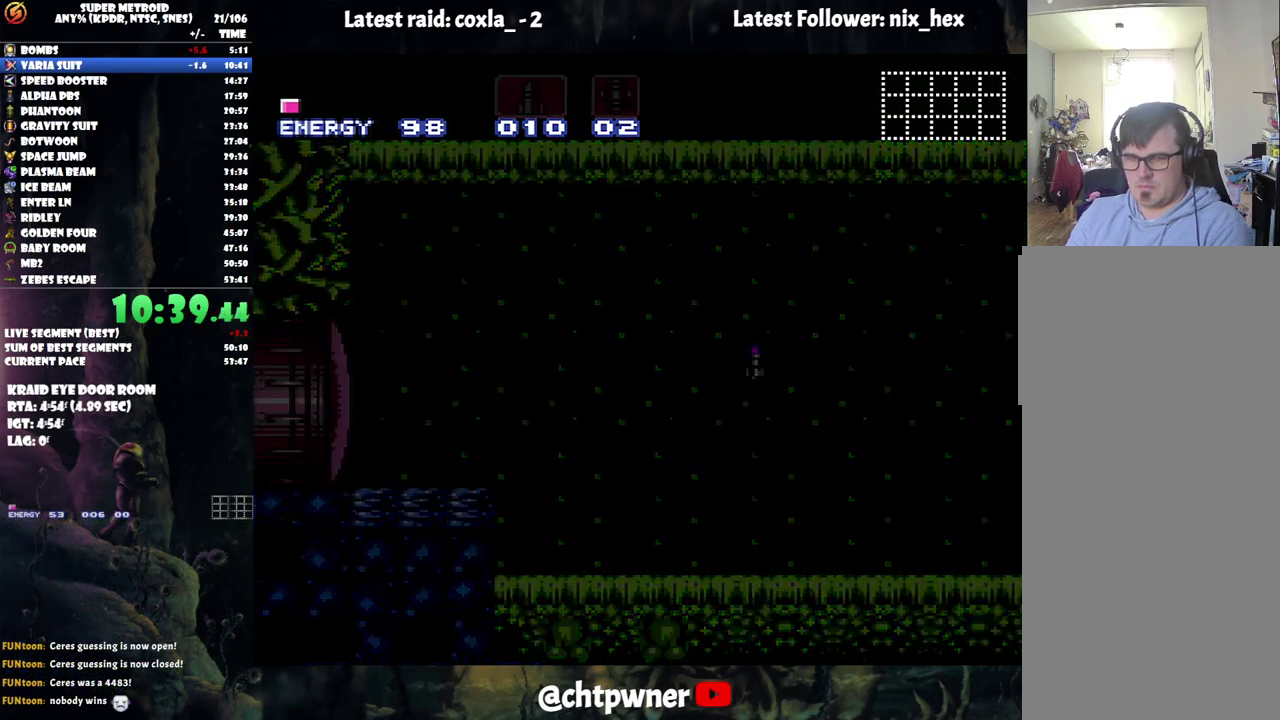
{"buttons": ["A", "DPAD_RIGHT"], "events": []}
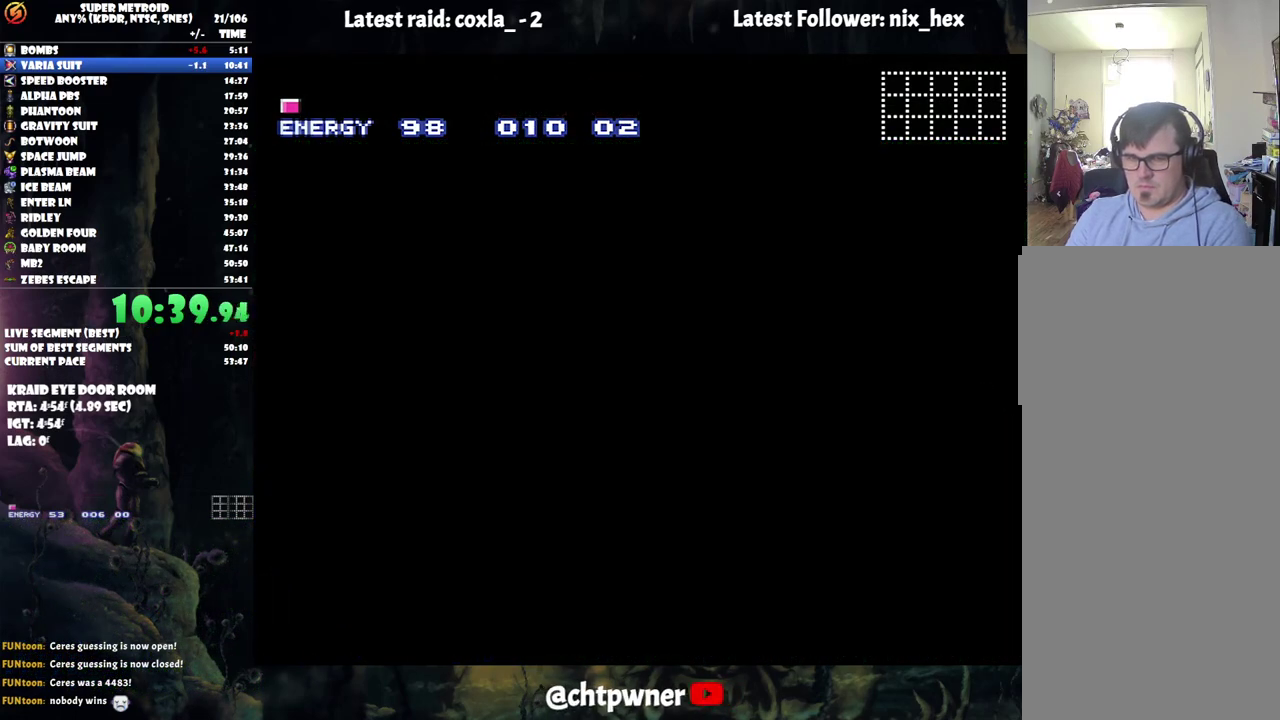
{"buttons": ["A", "DPAD_RIGHT"], "events": []}
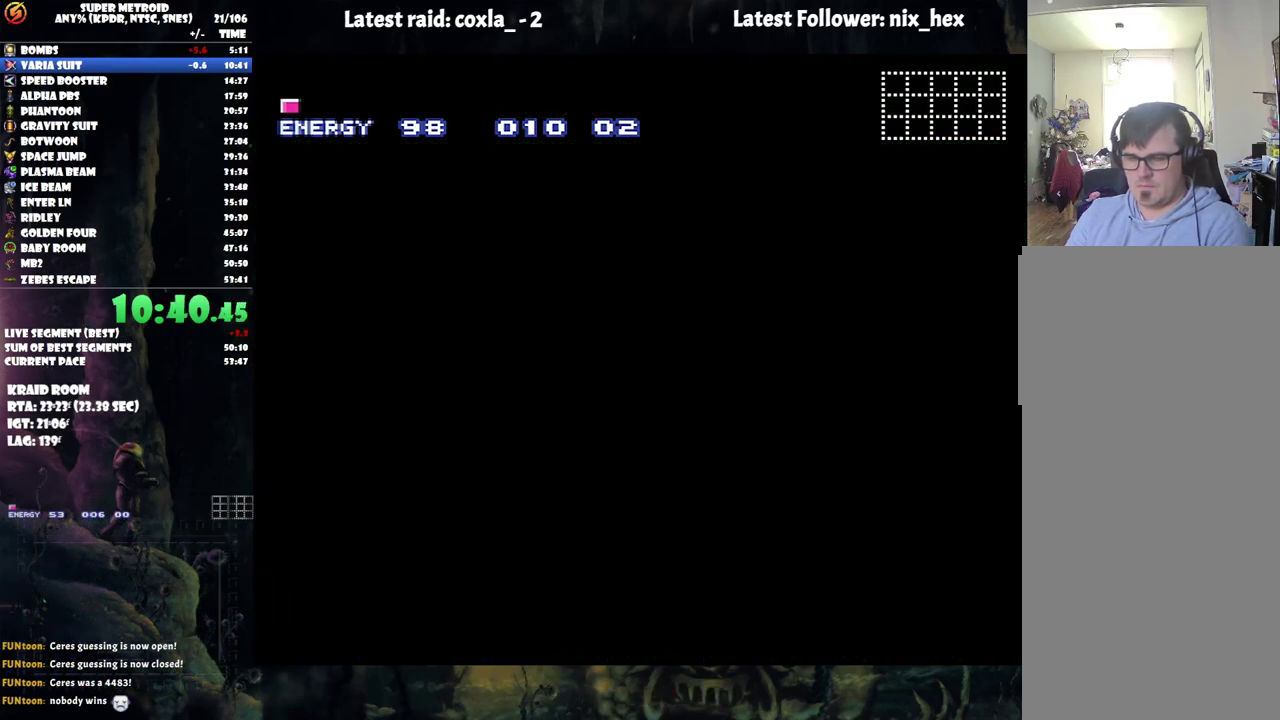
{"buttons": ["A", "DPAD_RIGHT"], "events": []}
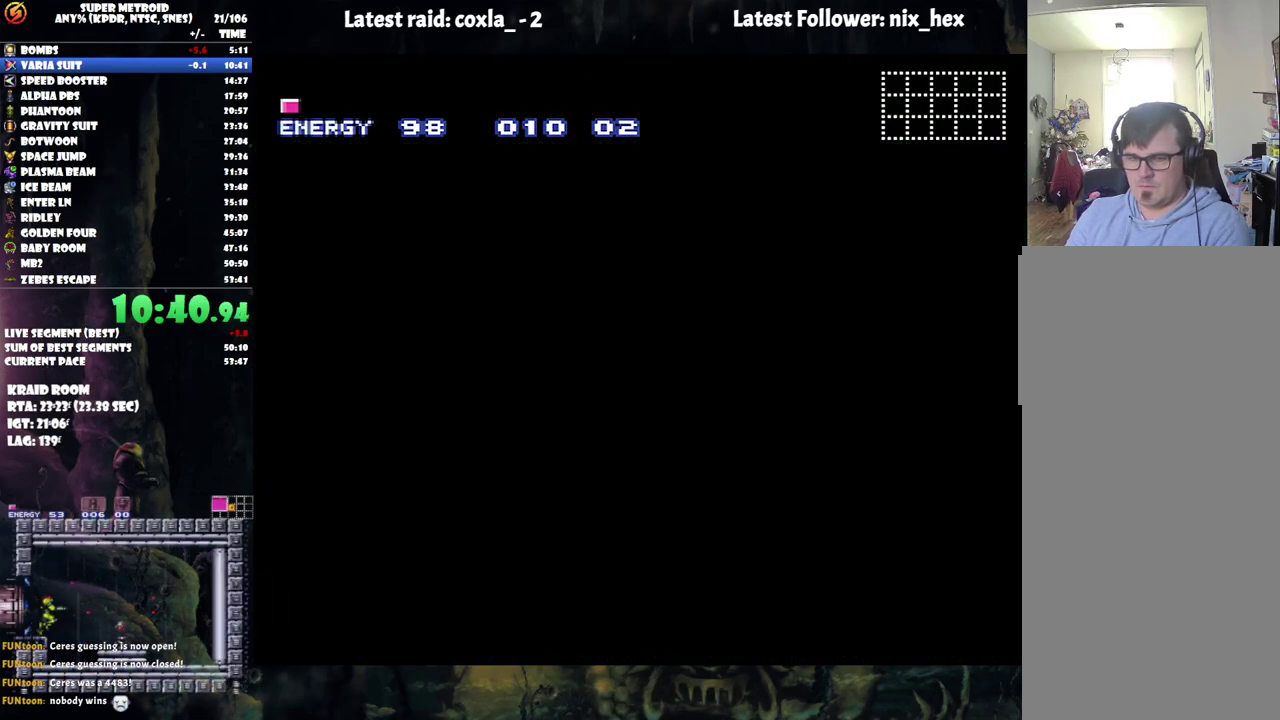
{"buttons": ["A", "DPAD_RIGHT"], "events": []}
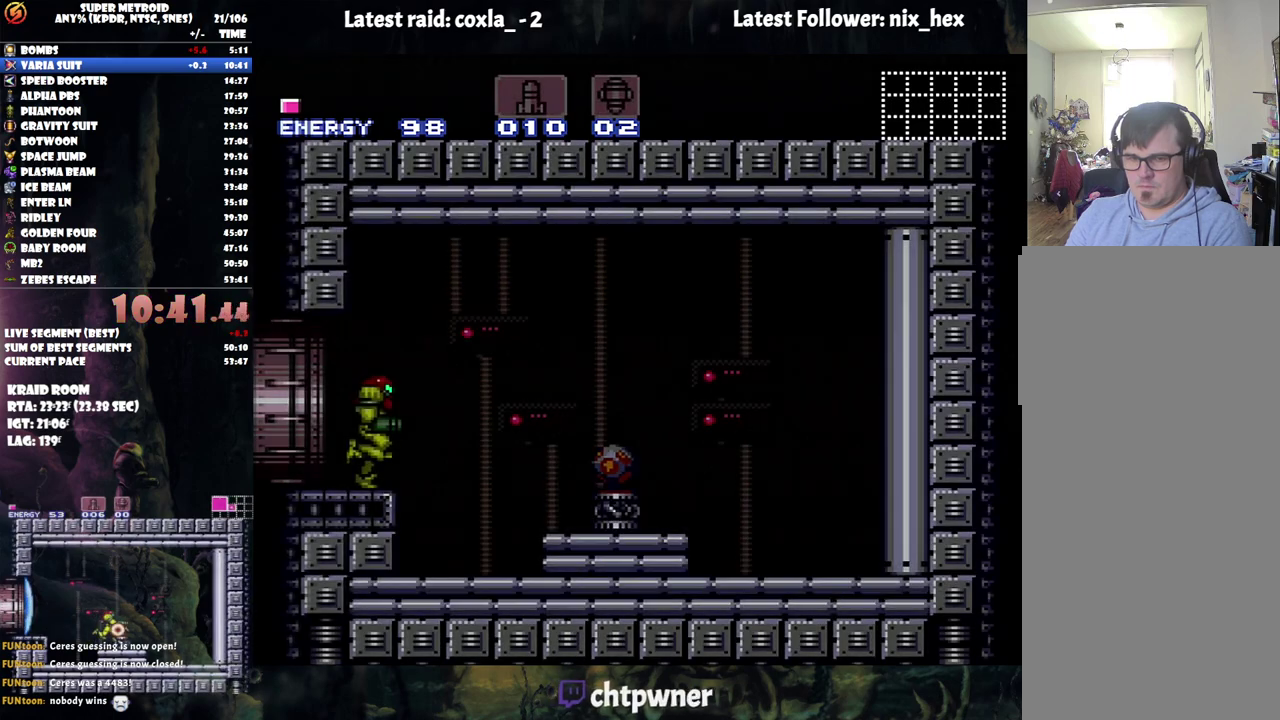
{"buttons": ["A", "Y", "DPAD_RIGHT"], "events": [[433, "Y", "down"]]}
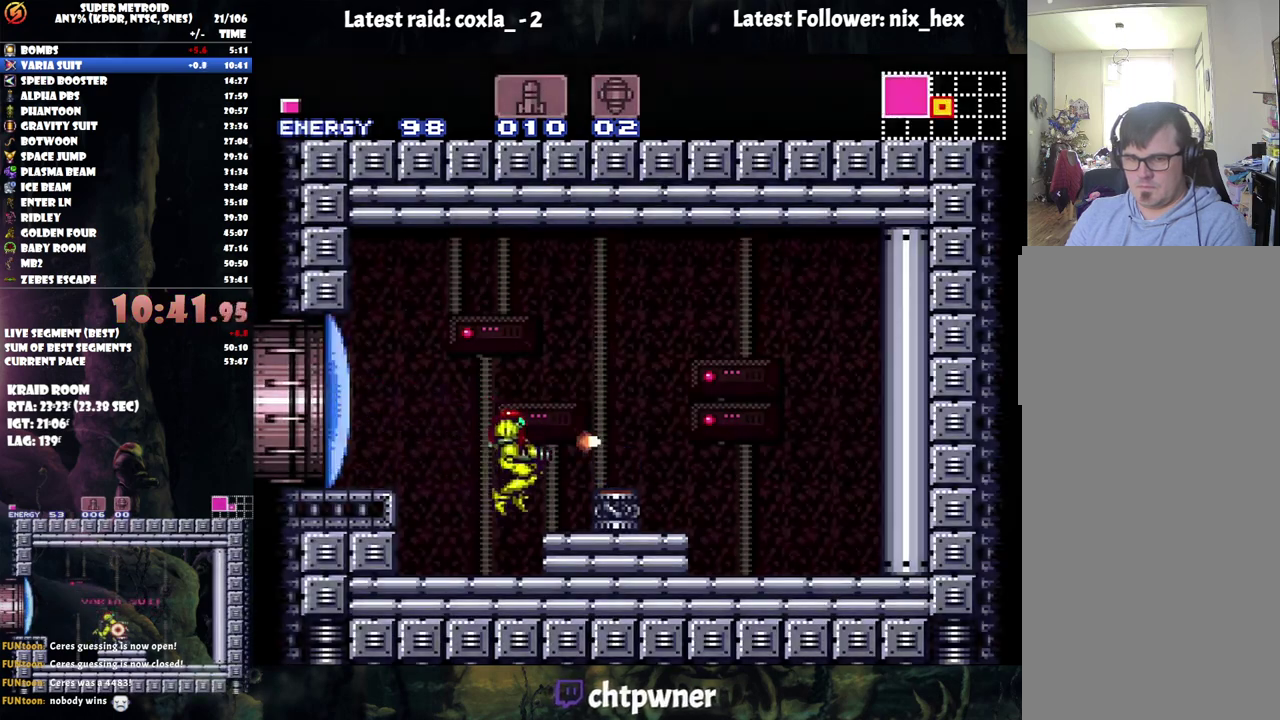
{"buttons": ["A", "DPAD_RIGHT"], "events": [[133, "Y", "up"]]}